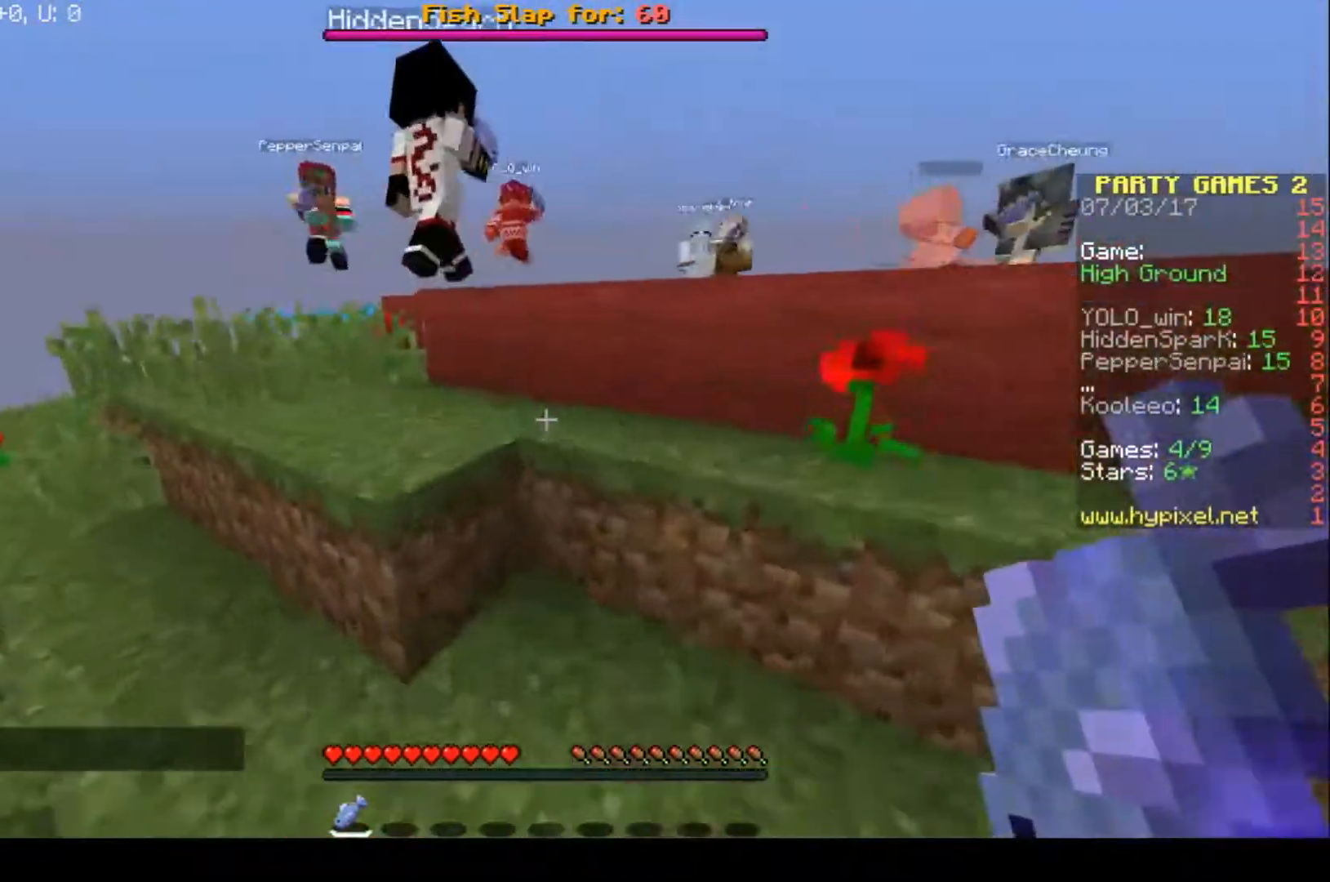
Gameplay with keyboard; each line is a JSON object with the keys held at the frame after it. "events" lists presses ("down") and releases ("up") of "a", "d", "s" and "w" between this image and that frame as [ms after this image, input, new state], when the widget could be followed in between. No other keys are recorded. Mouse input is not recorded.
{"keys": ["w"], "events": [[100, "a", "down"], [433, "a", "up"]]}
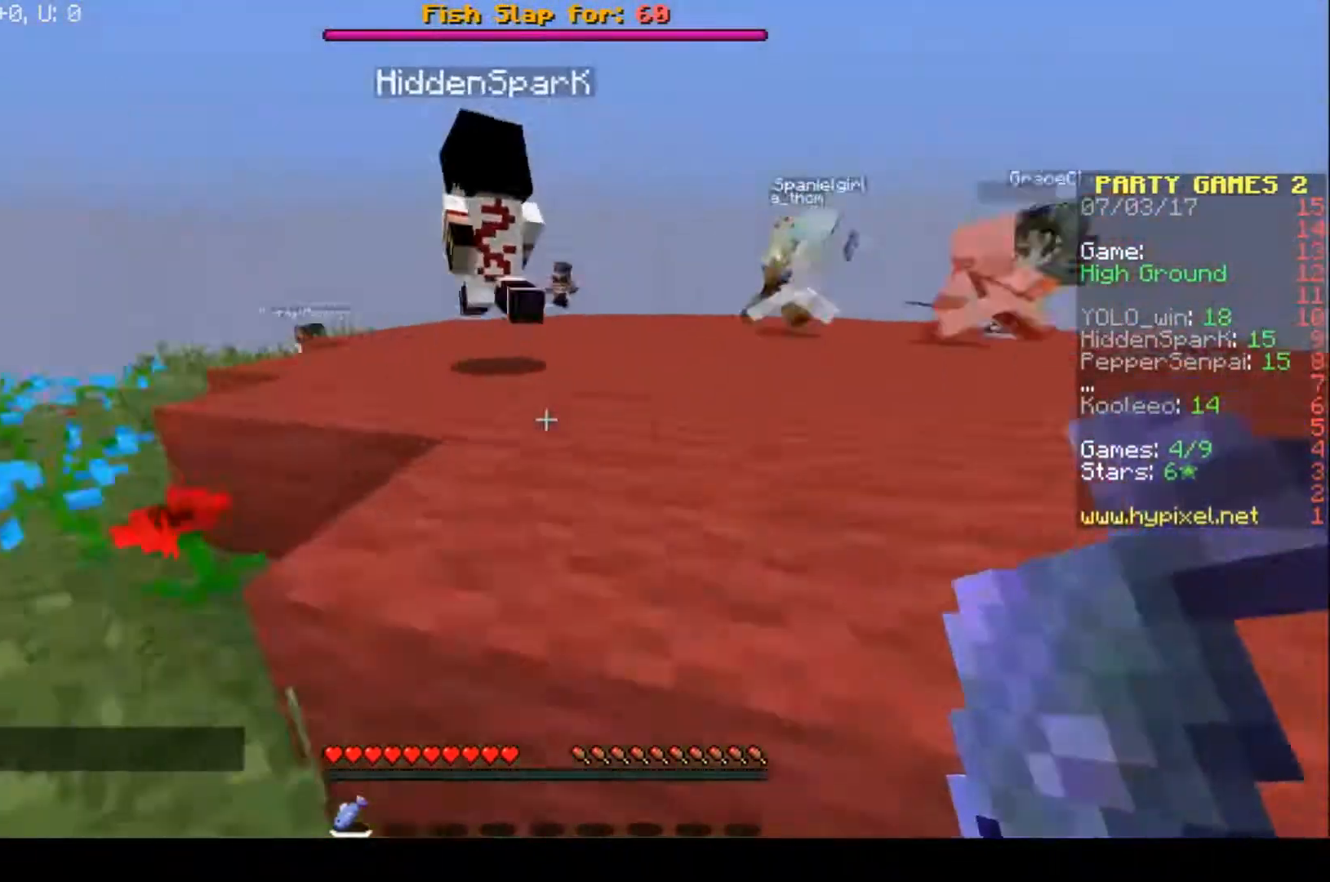
{"keys": ["d", "w"], "events": [[233, "d", "down"]]}
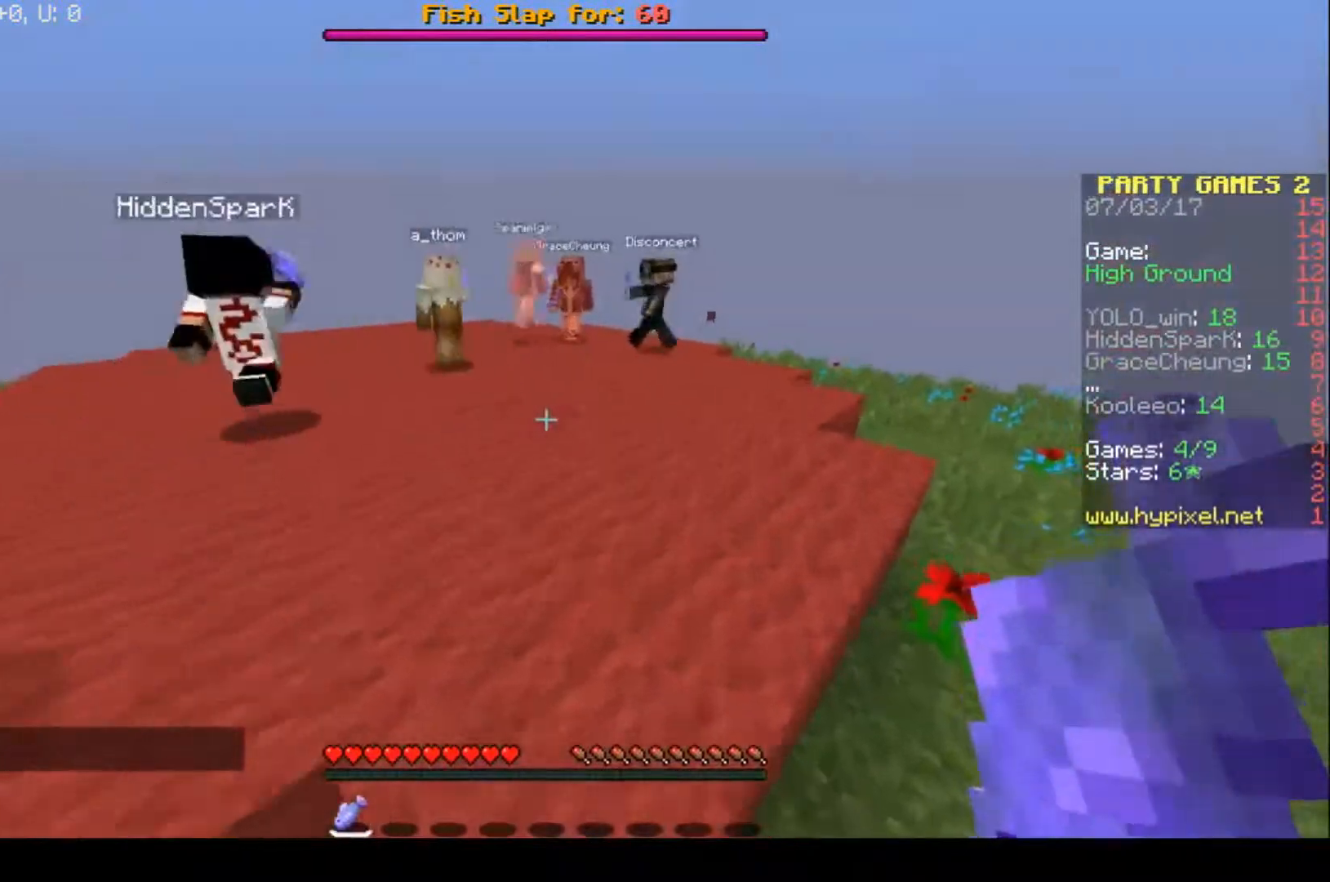
{"keys": ["w"], "events": [[233, "d", "up"]]}
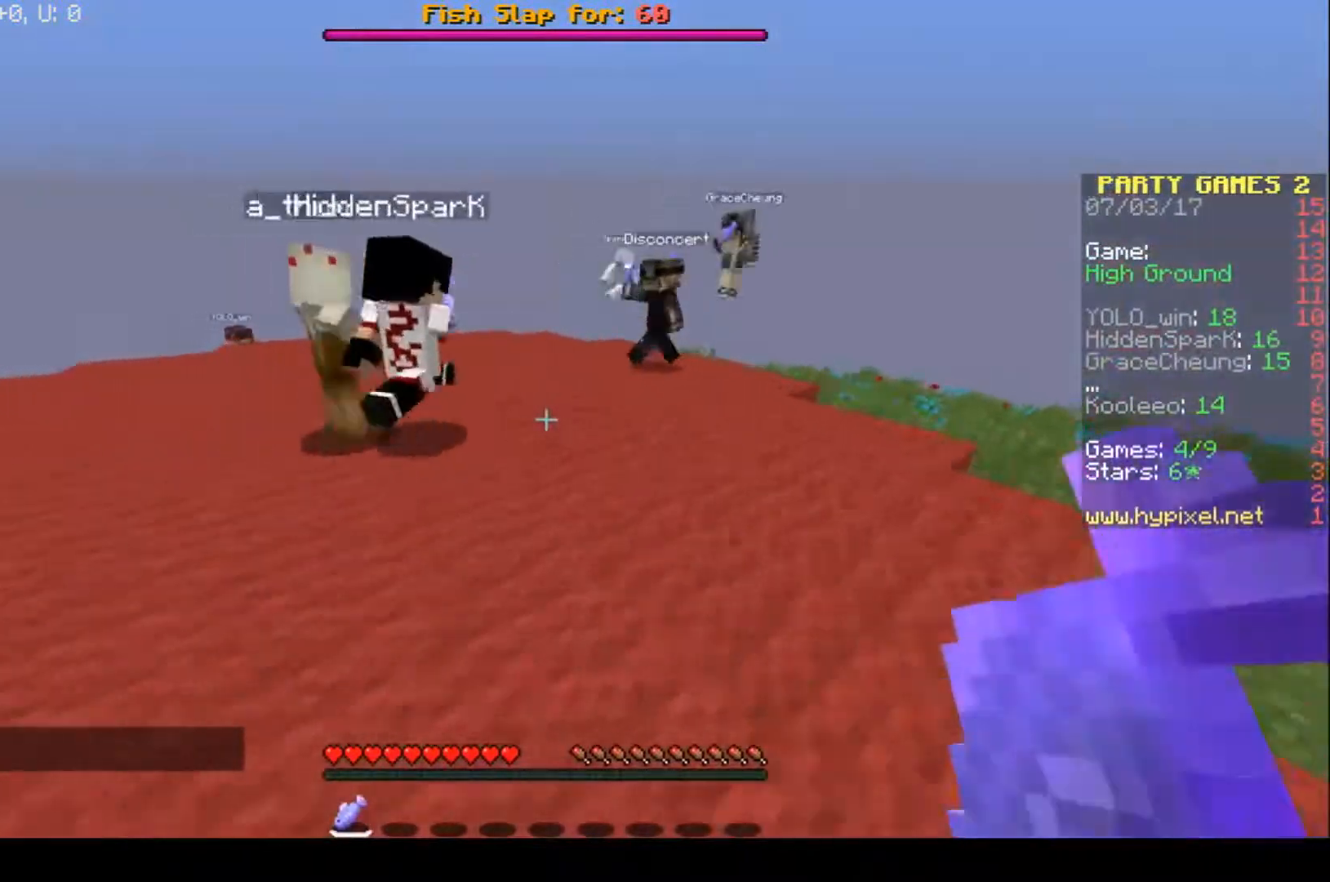
{"keys": ["a", "d", "w"], "events": [[300, "d", "down"], [433, "a", "down"]]}
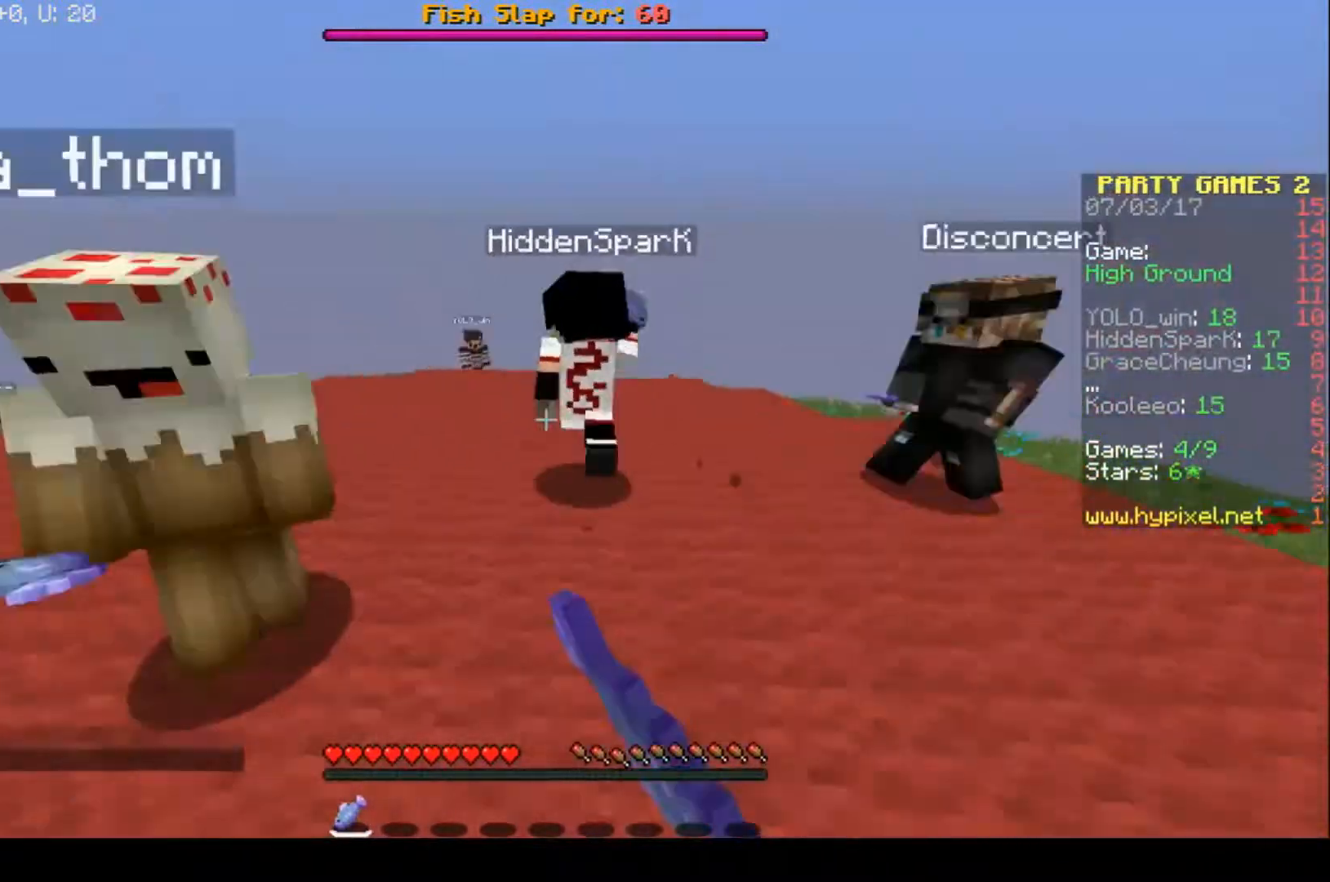
{"keys": ["a", "w"], "events": [[33, "d", "up"], [167, "w", "up"], [433, "w", "down"]]}
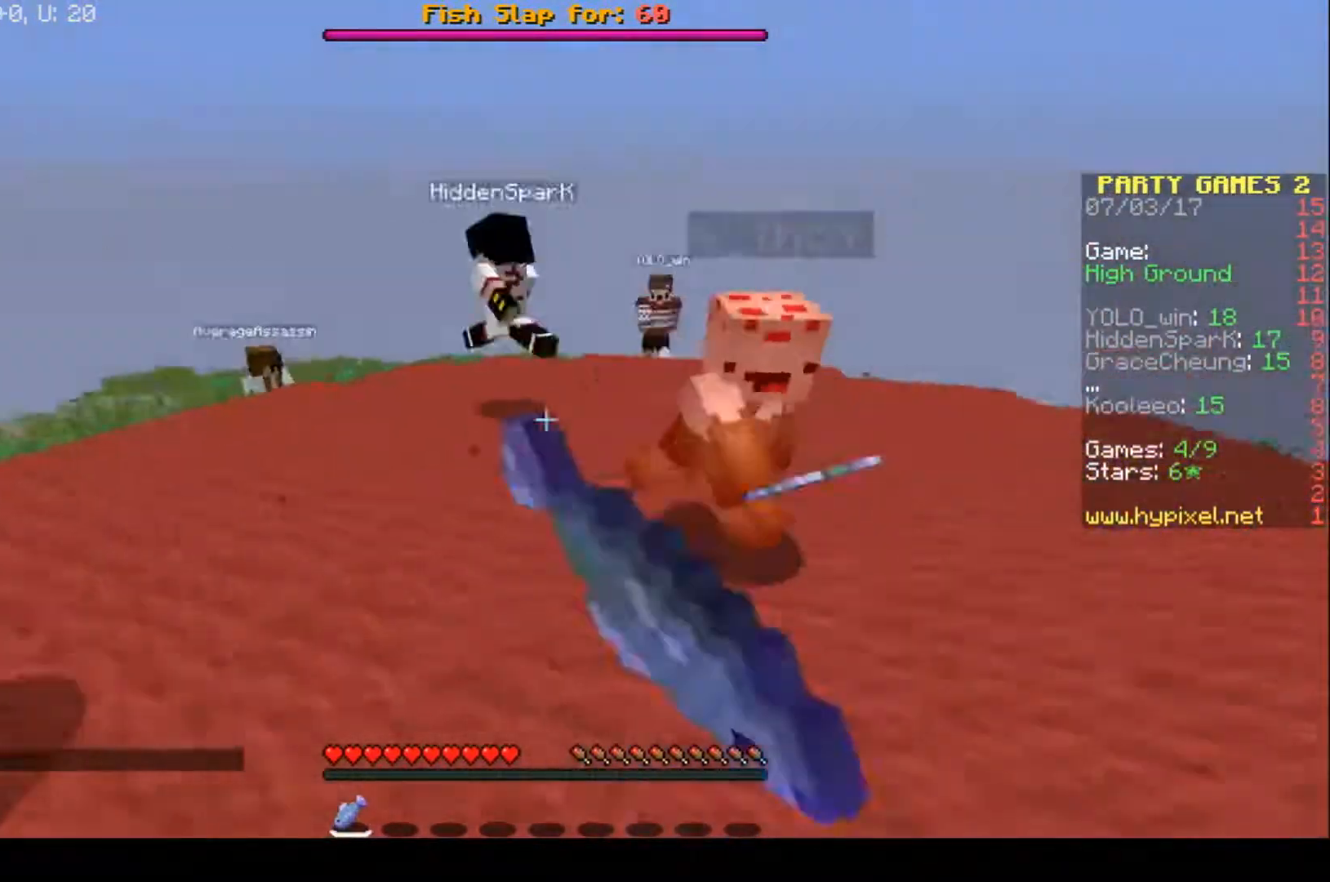
{"keys": ["a", "w"], "events": [[100, "a", "up"], [233, "a", "down"]]}
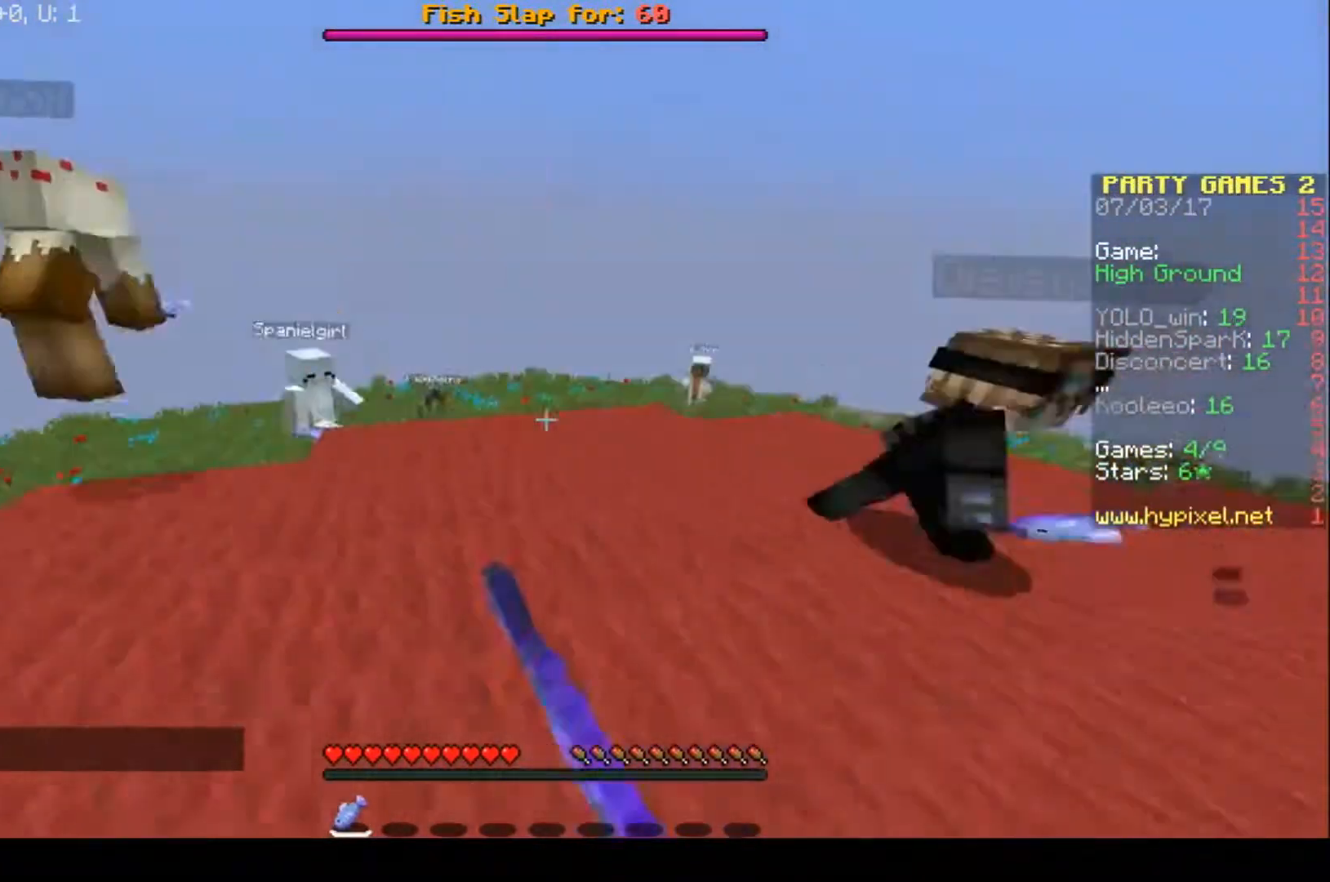
{"keys": ["d", "w"], "events": [[33, "a", "up"], [67, "w", "up"], [133, "d", "down"], [133, "w", "down"]]}
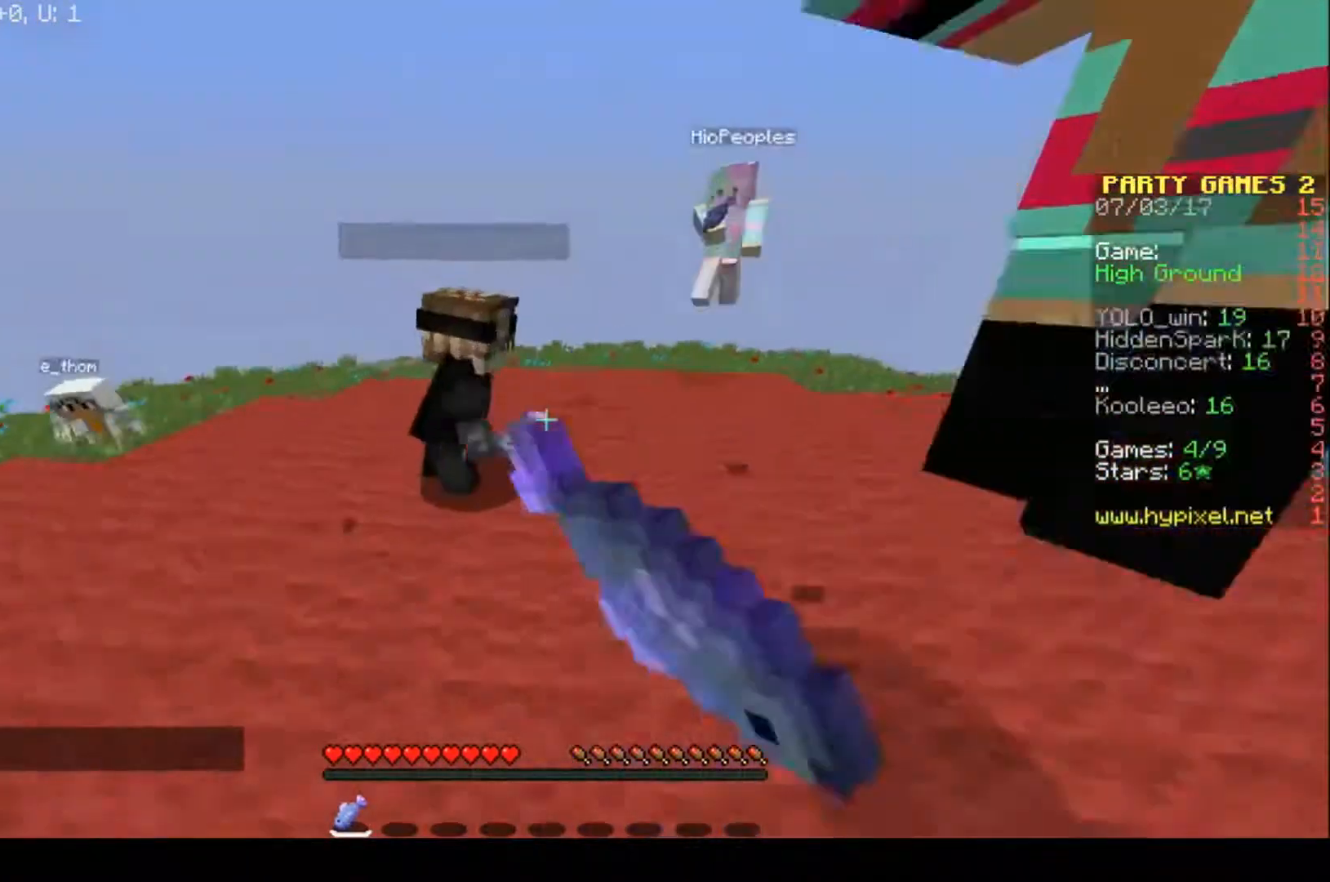
{"keys": ["s"], "events": [[100, "d", "up"], [233, "d", "down"], [333, "w", "up"], [433, "d", "up"], [500, "s", "down"]]}
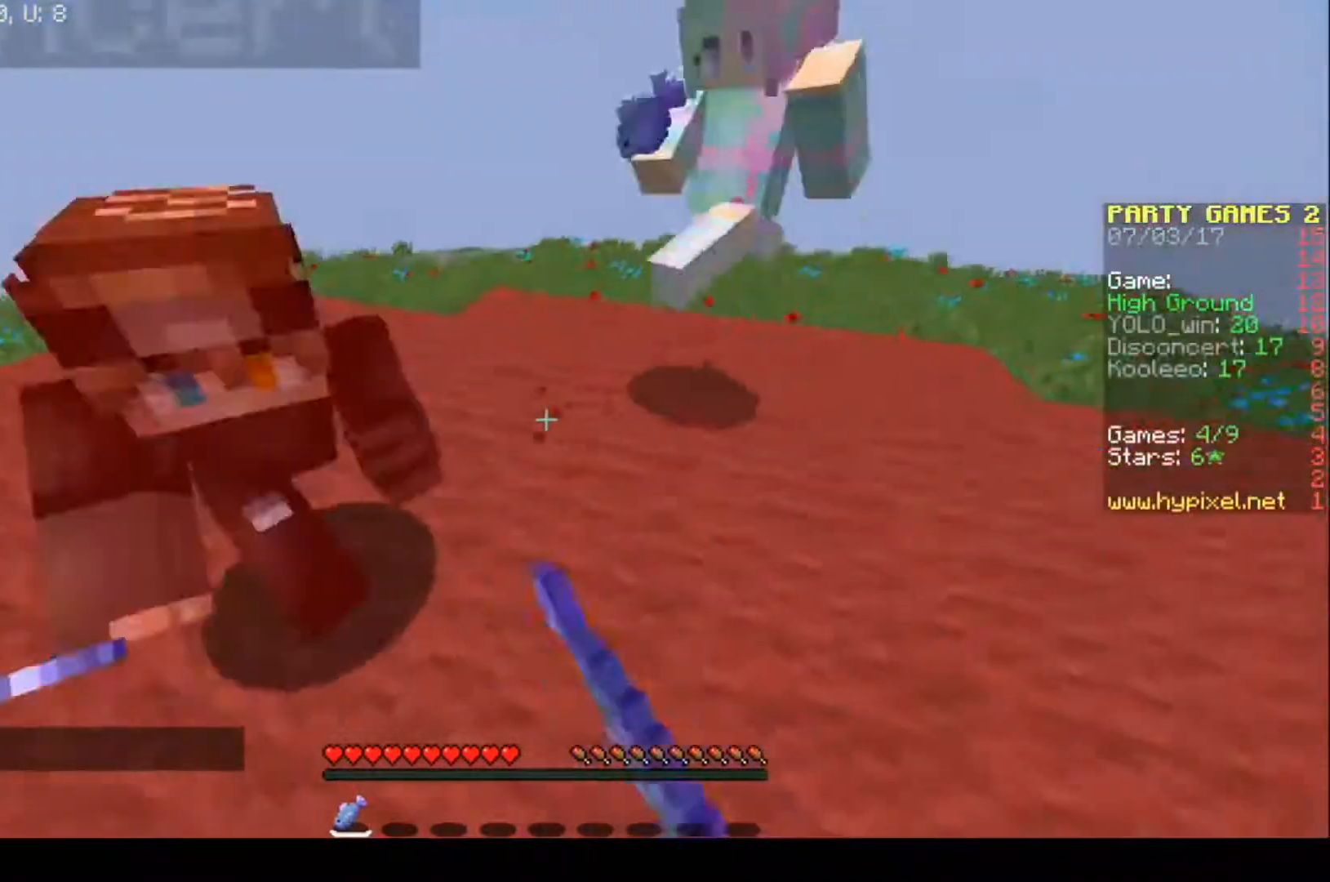
{"keys": ["w"], "events": [[100, "a", "down"], [233, "s", "up"], [300, "w", "down"], [500, "a", "up"]]}
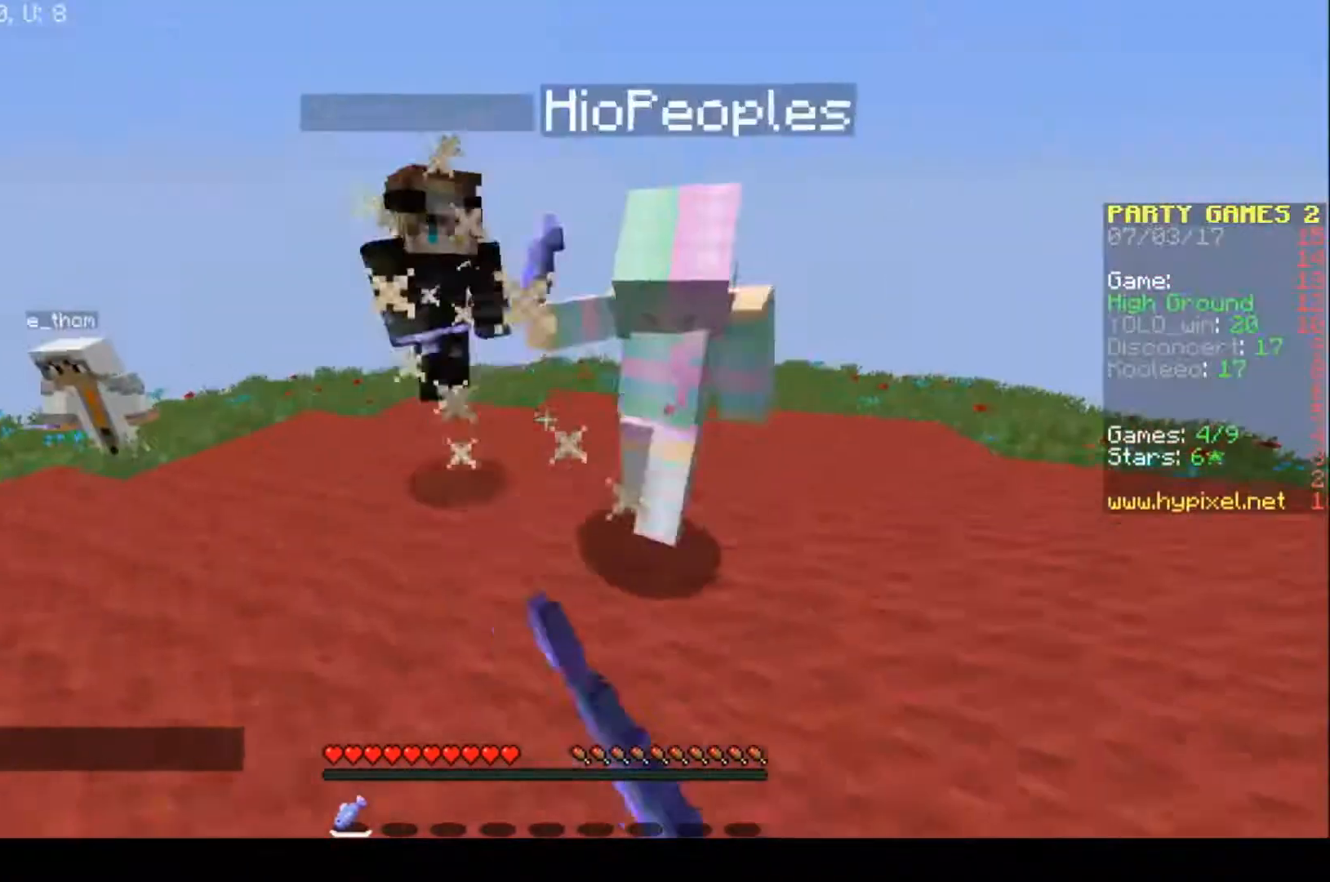
{"keys": ["a", "d"], "events": [[167, "d", "down"], [300, "w", "up"], [467, "a", "down"]]}
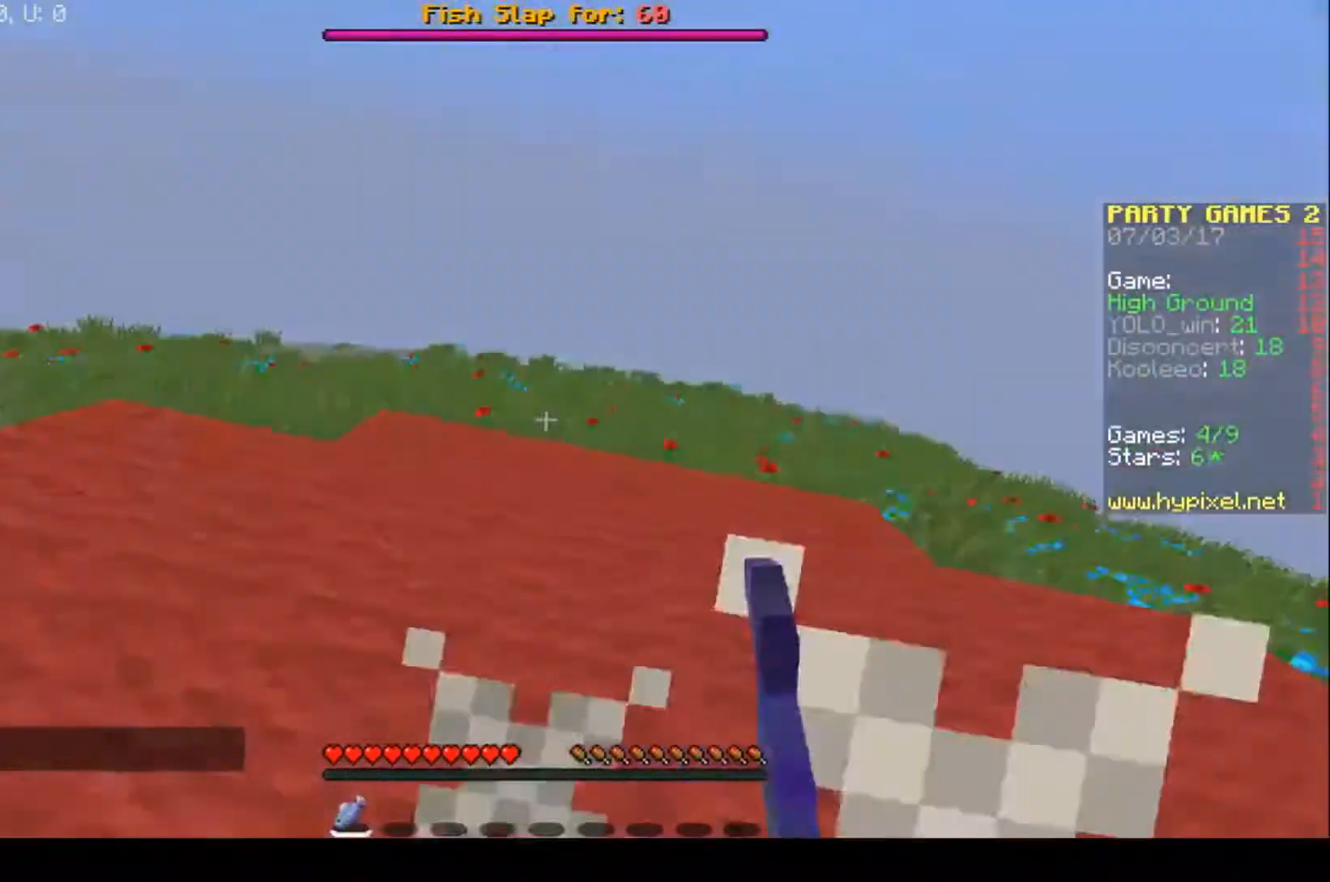
{"keys": ["d", "w"], "events": [[433, "a", "up"], [433, "w", "down"]]}
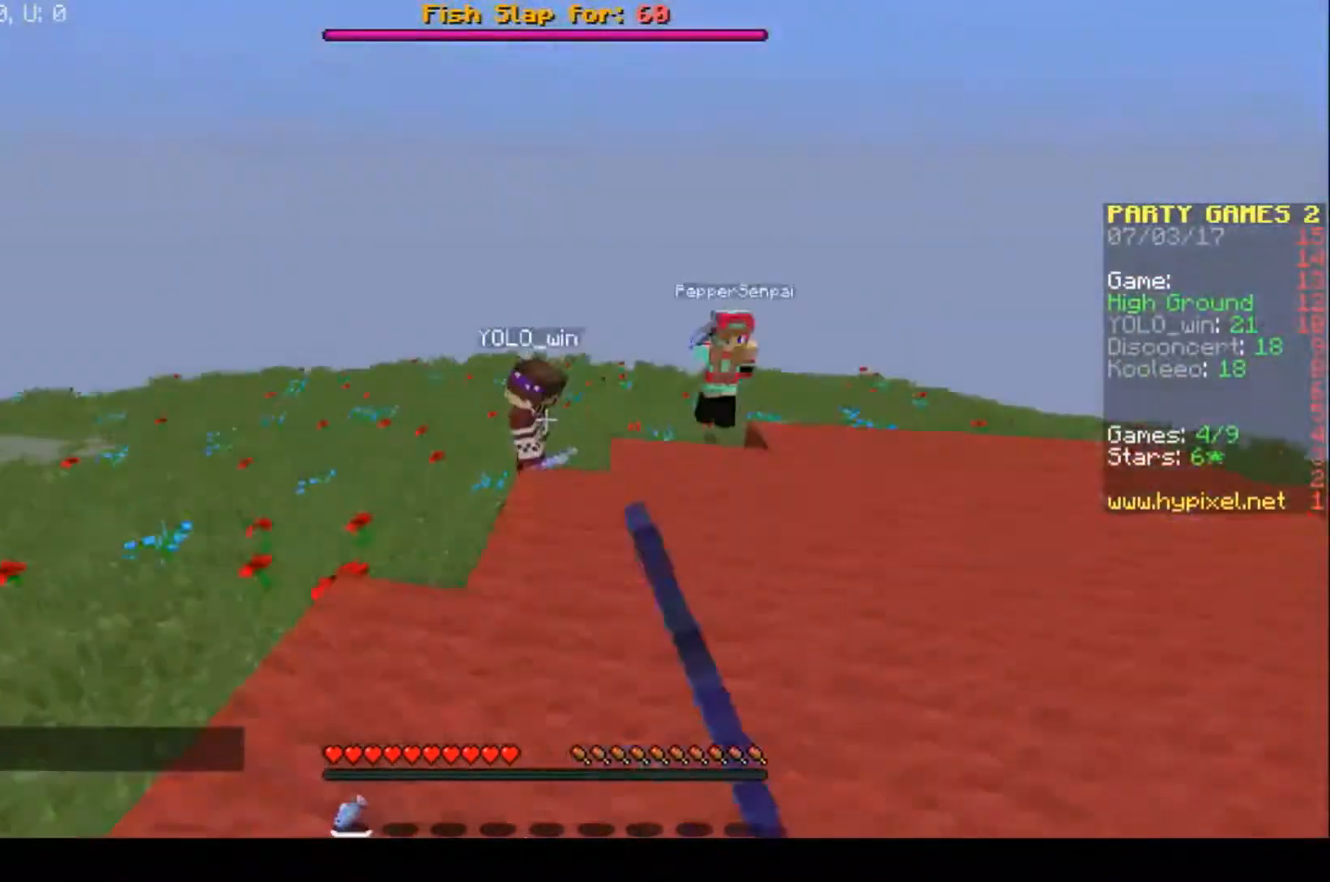
{"keys": ["d", "w"], "events": []}
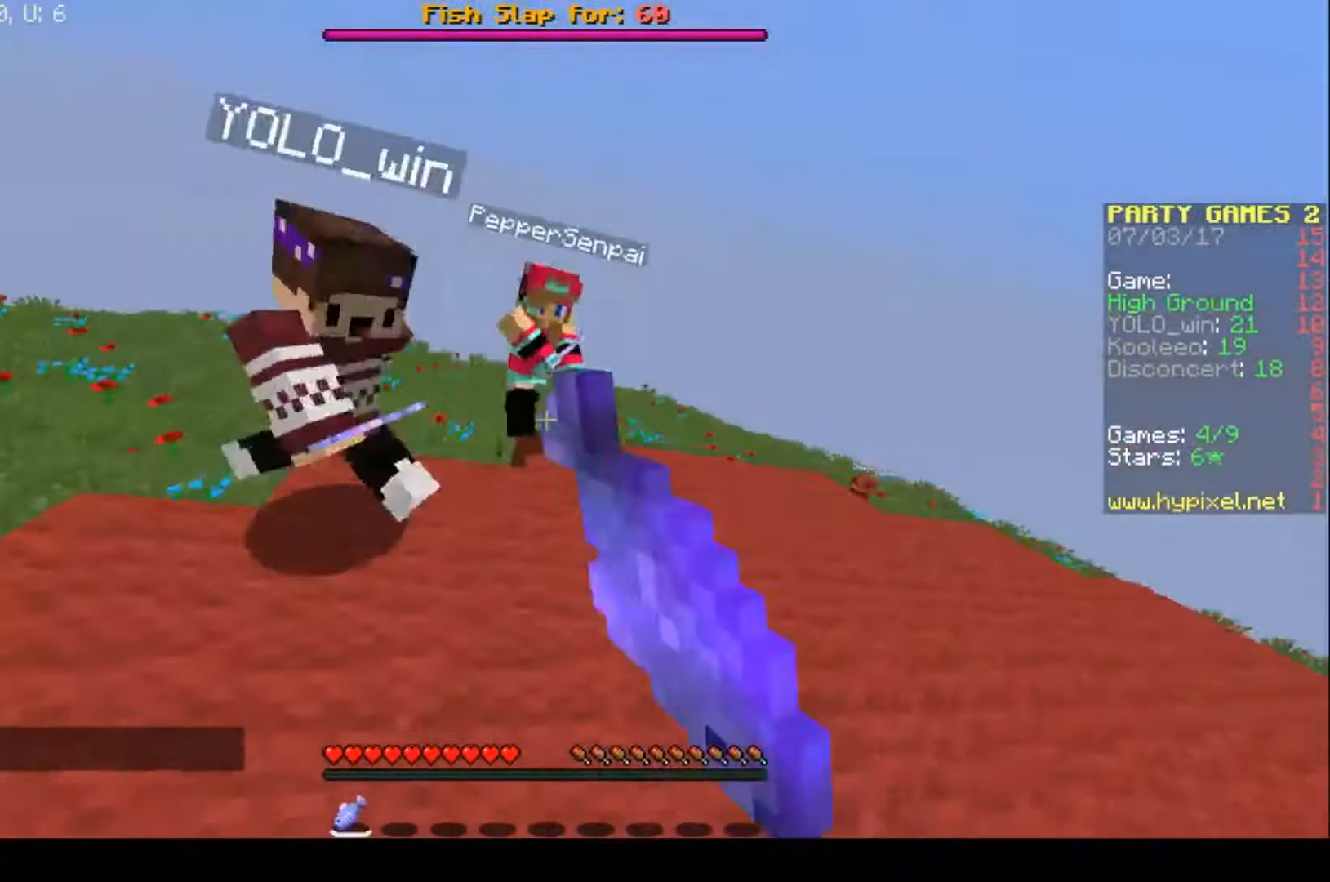
{"keys": ["a", "w"], "events": [[267, "w", "up"], [433, "a", "down"], [500, "d", "up"], [500, "w", "down"]]}
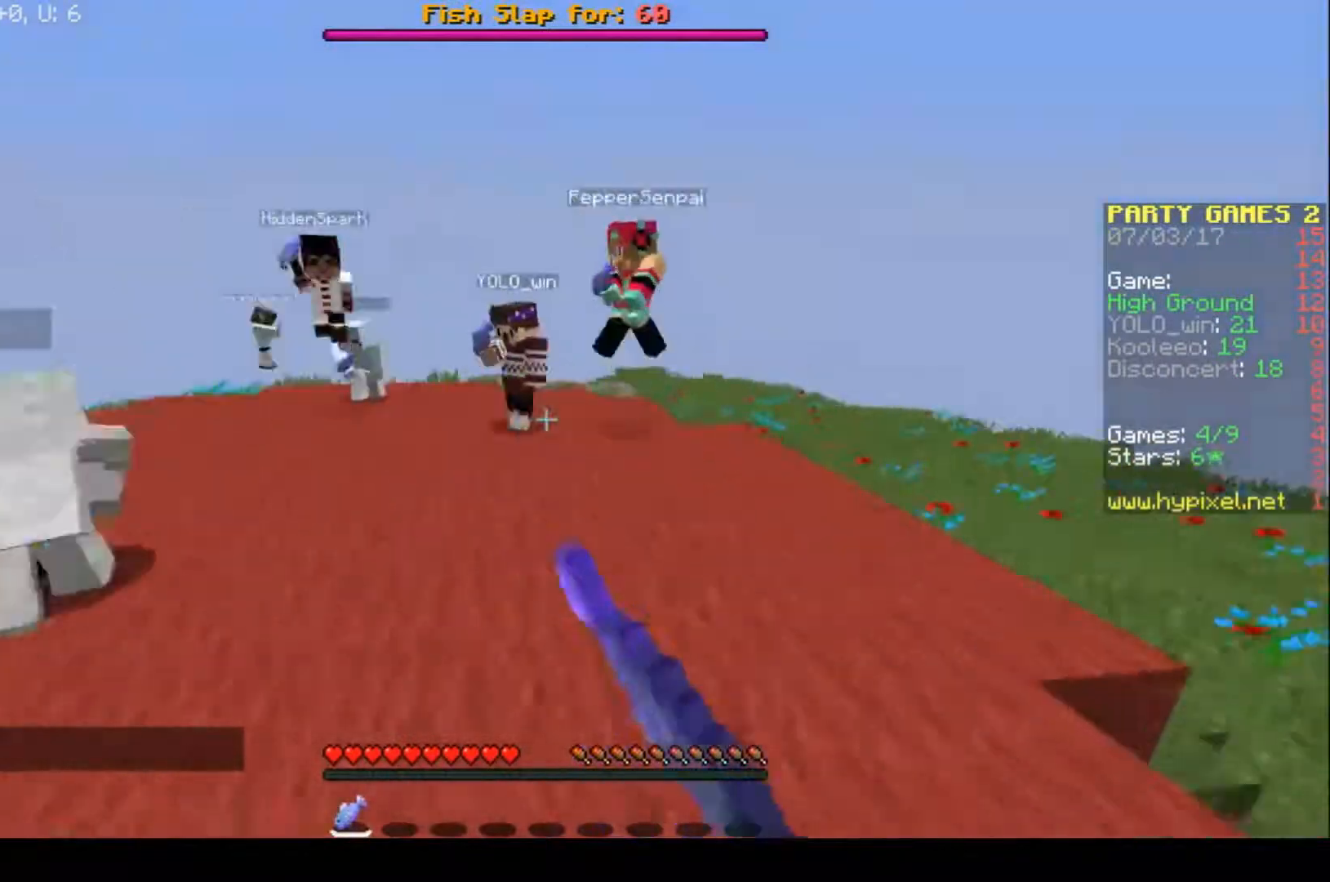
{"keys": ["a", "w"], "events": []}
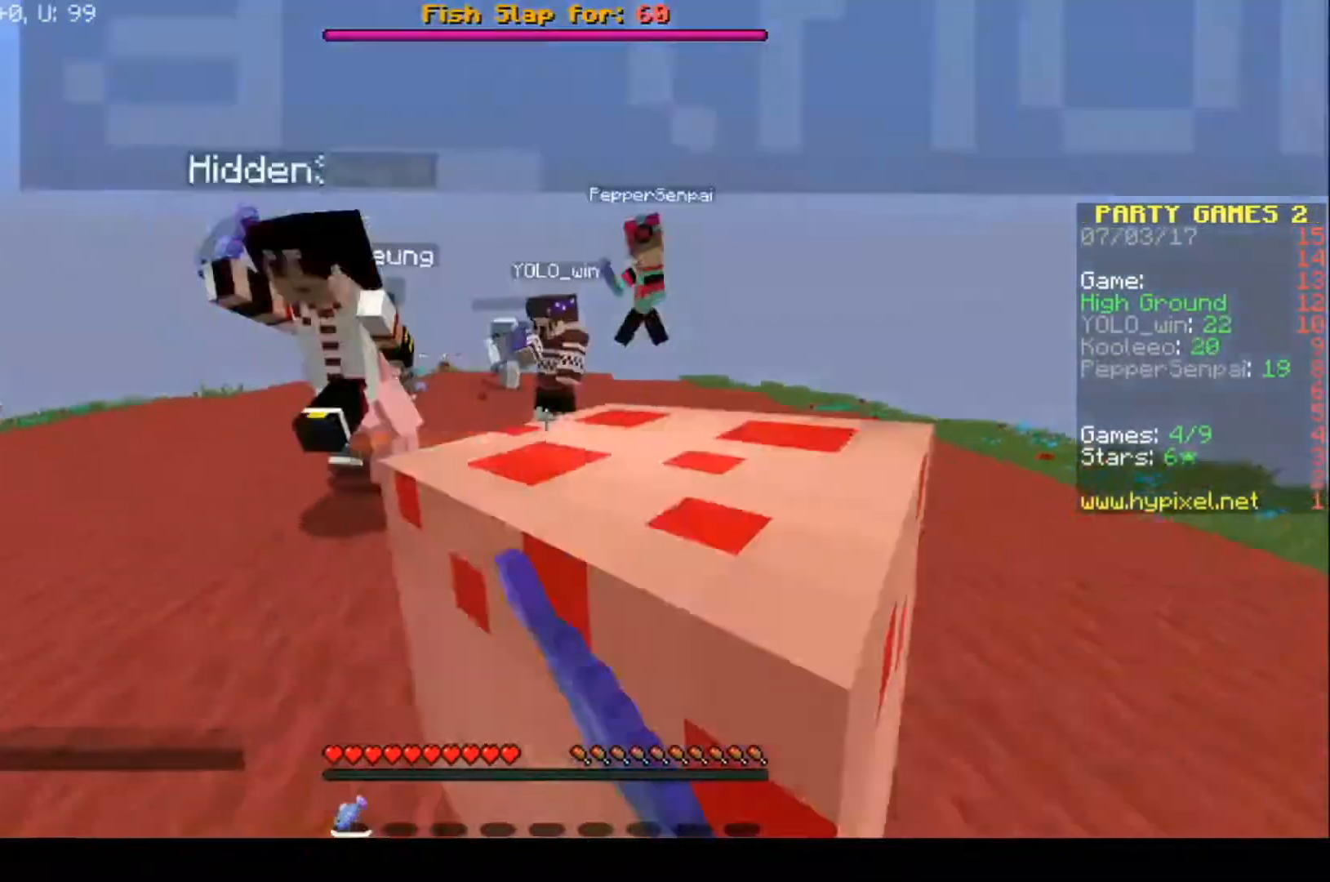
{"keys": ["a", "w"], "events": []}
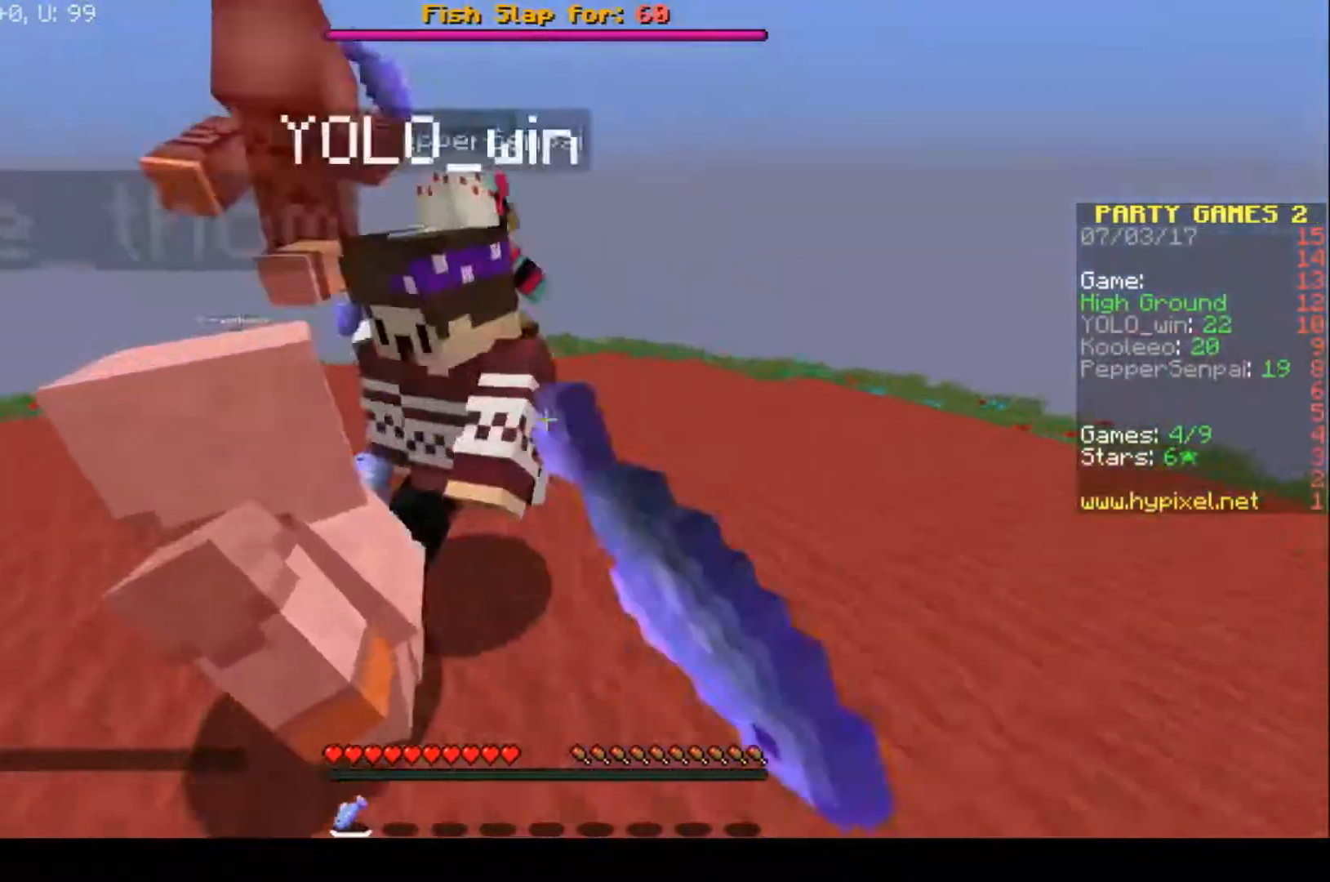
{"keys": ["a", "w"], "events": [[67, "w", "up"], [200, "s", "down"], [400, "s", "up"], [400, "w", "down"]]}
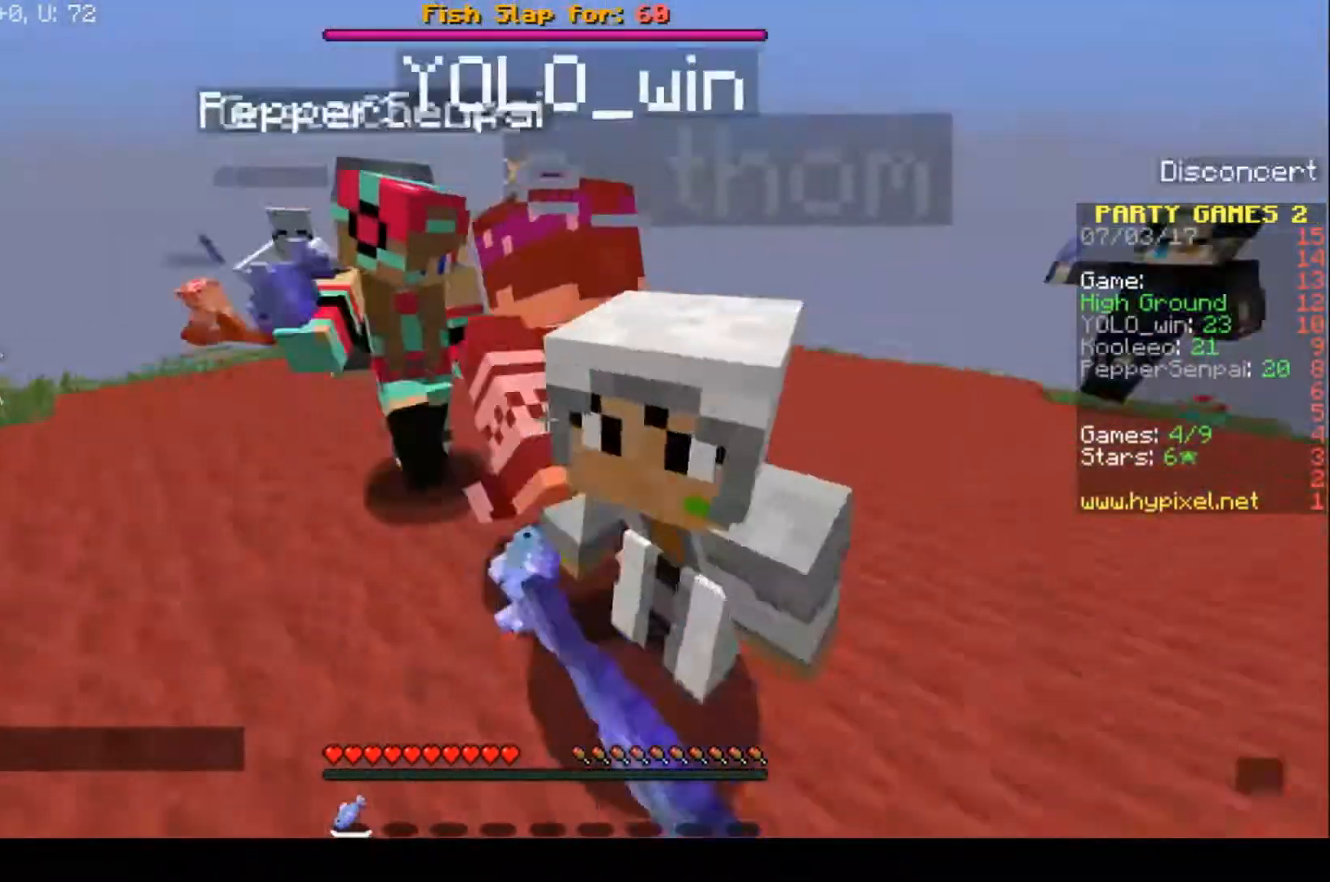
{"keys": ["a", "w"], "events": [[233, "a", "up"], [300, "d", "down"], [400, "a", "down"], [467, "d", "up"]]}
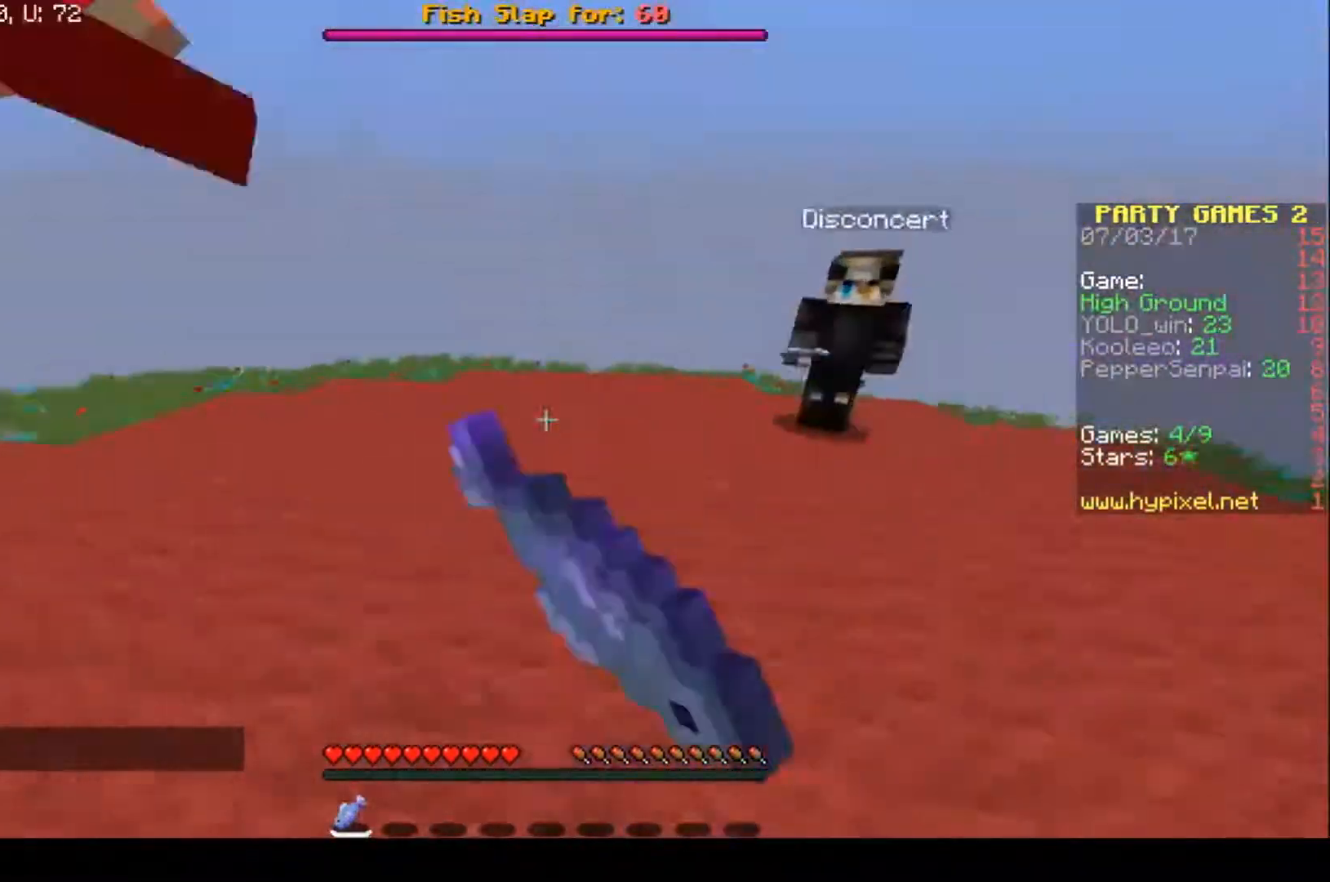
{"keys": ["a", "w"], "events": [[33, "w", "up"], [100, "s", "down"], [333, "s", "up"], [333, "w", "down"]]}
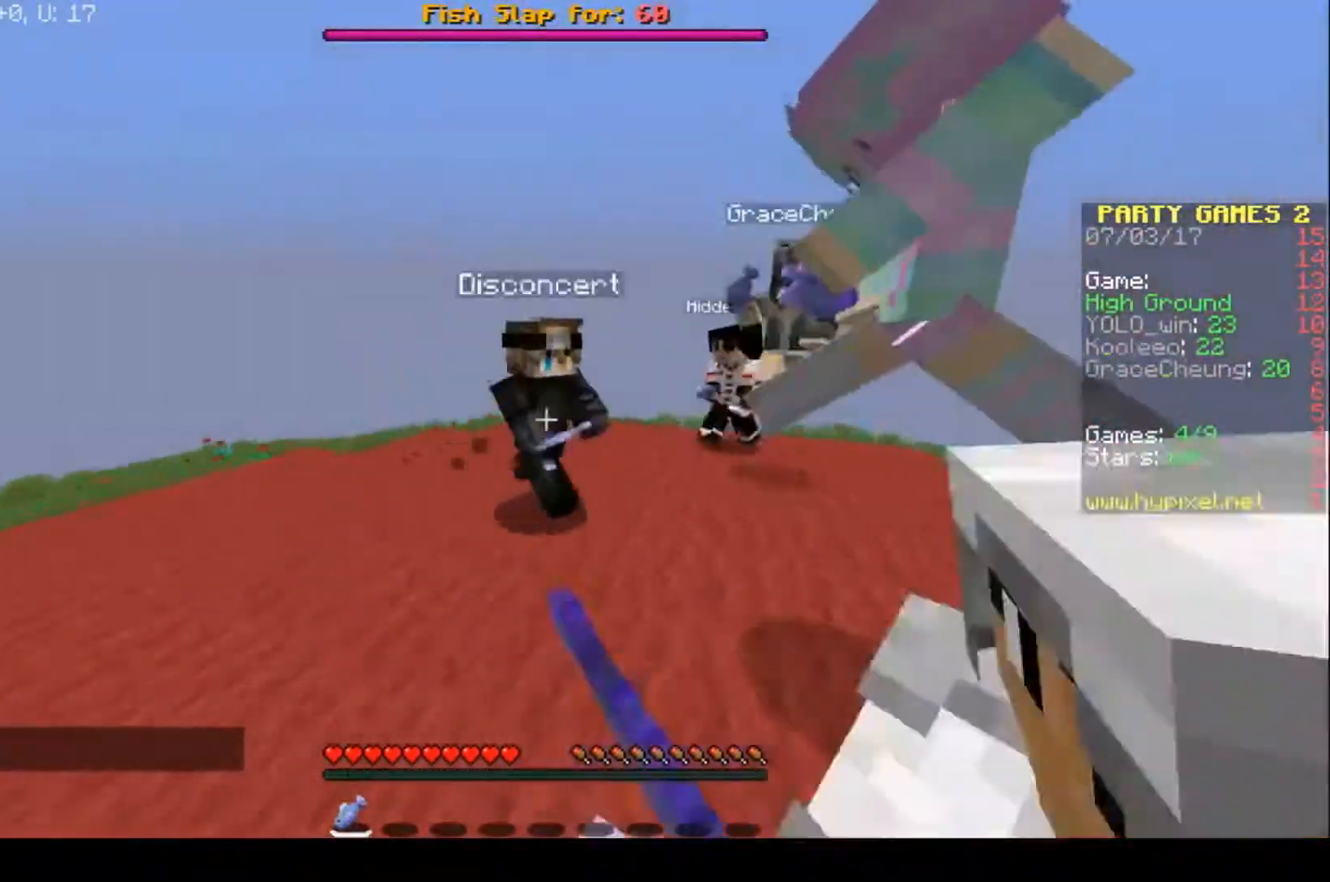
{"keys": ["d", "w"], "events": [[167, "a", "up"], [433, "d", "down"]]}
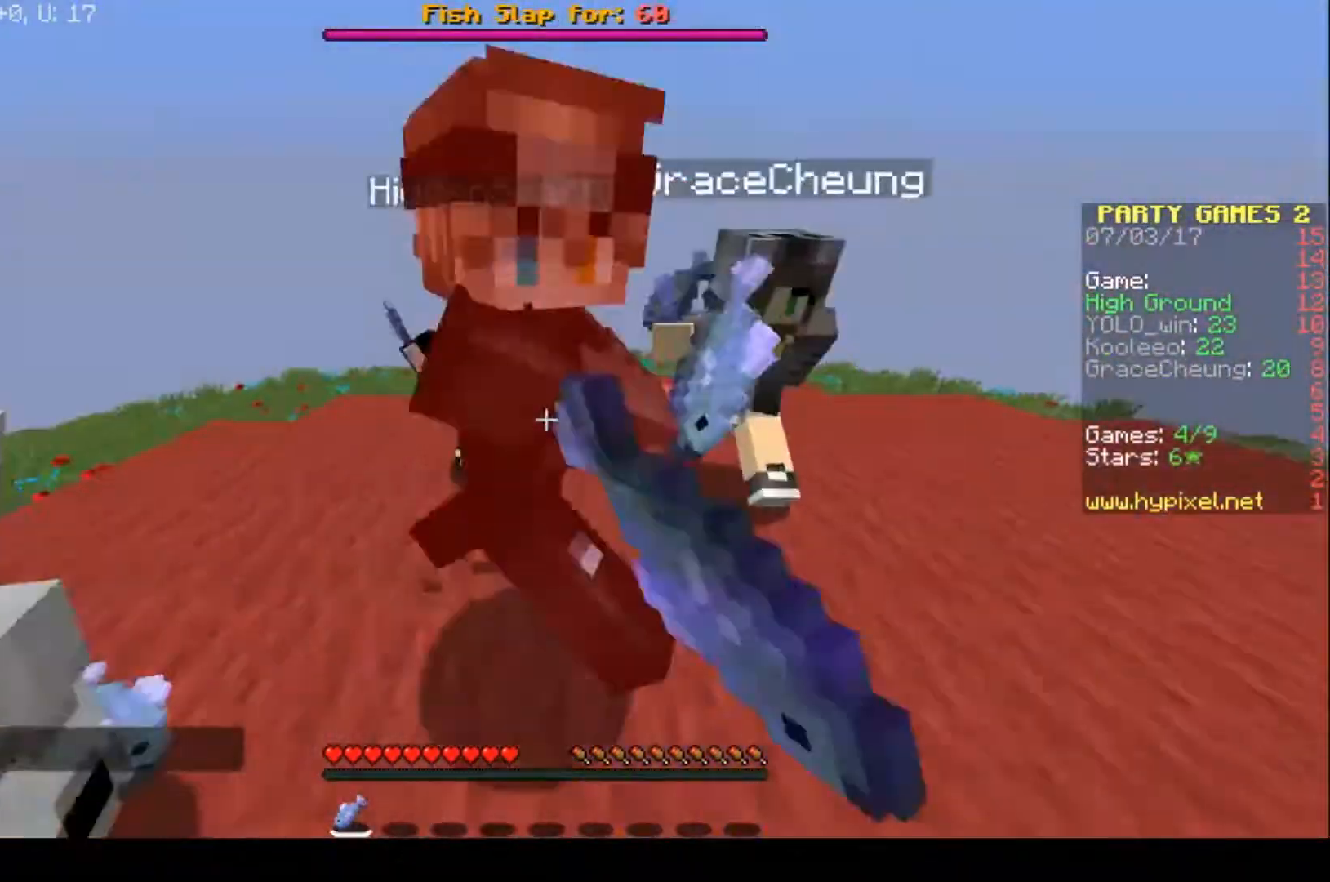
{"keys": ["s"], "events": [[67, "w", "up"], [433, "s", "down"], [500, "d", "up"]]}
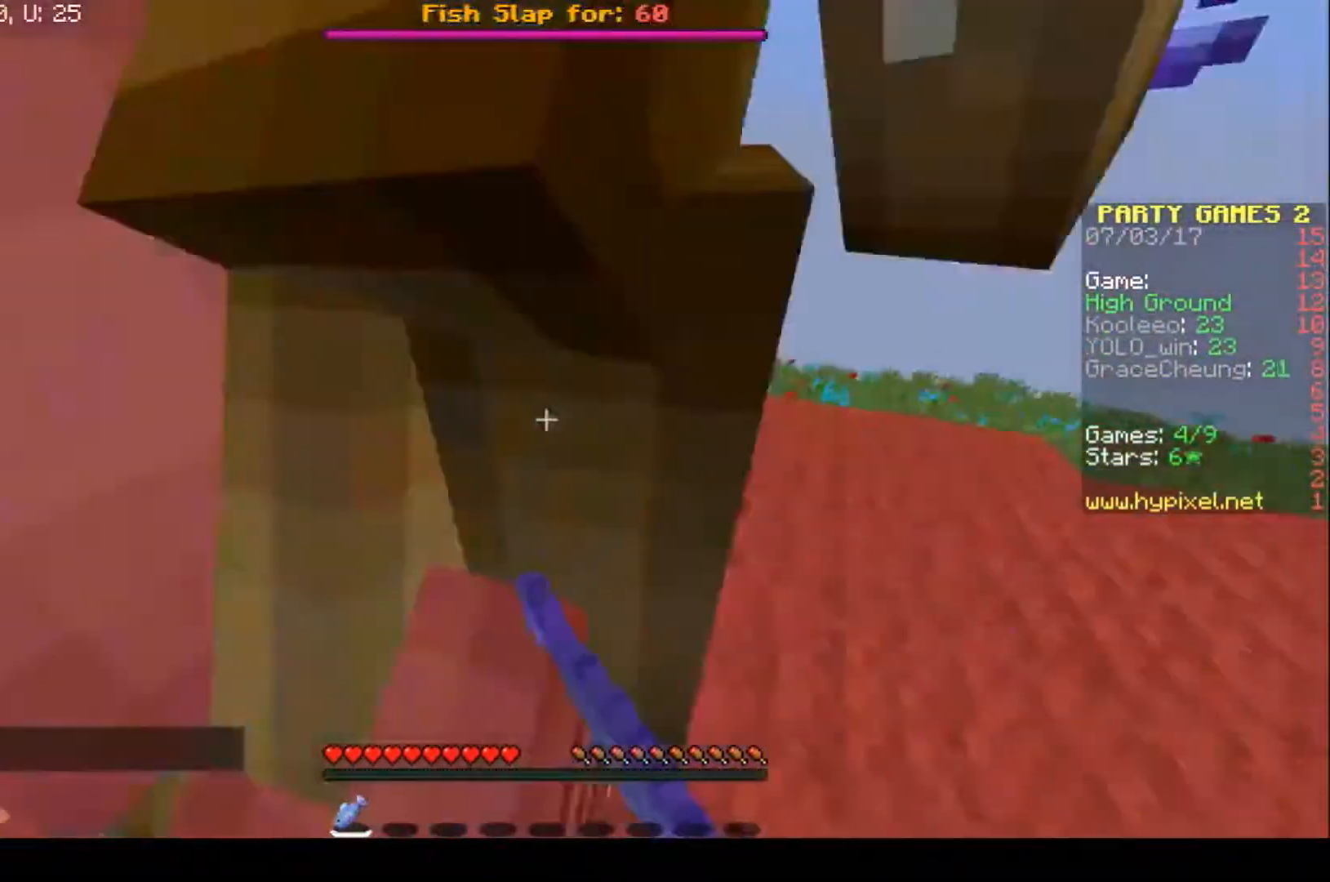
{"keys": ["a", "w"], "events": [[133, "d", "down"], [233, "s", "up"], [300, "a", "down"], [300, "w", "down"], [367, "d", "up"]]}
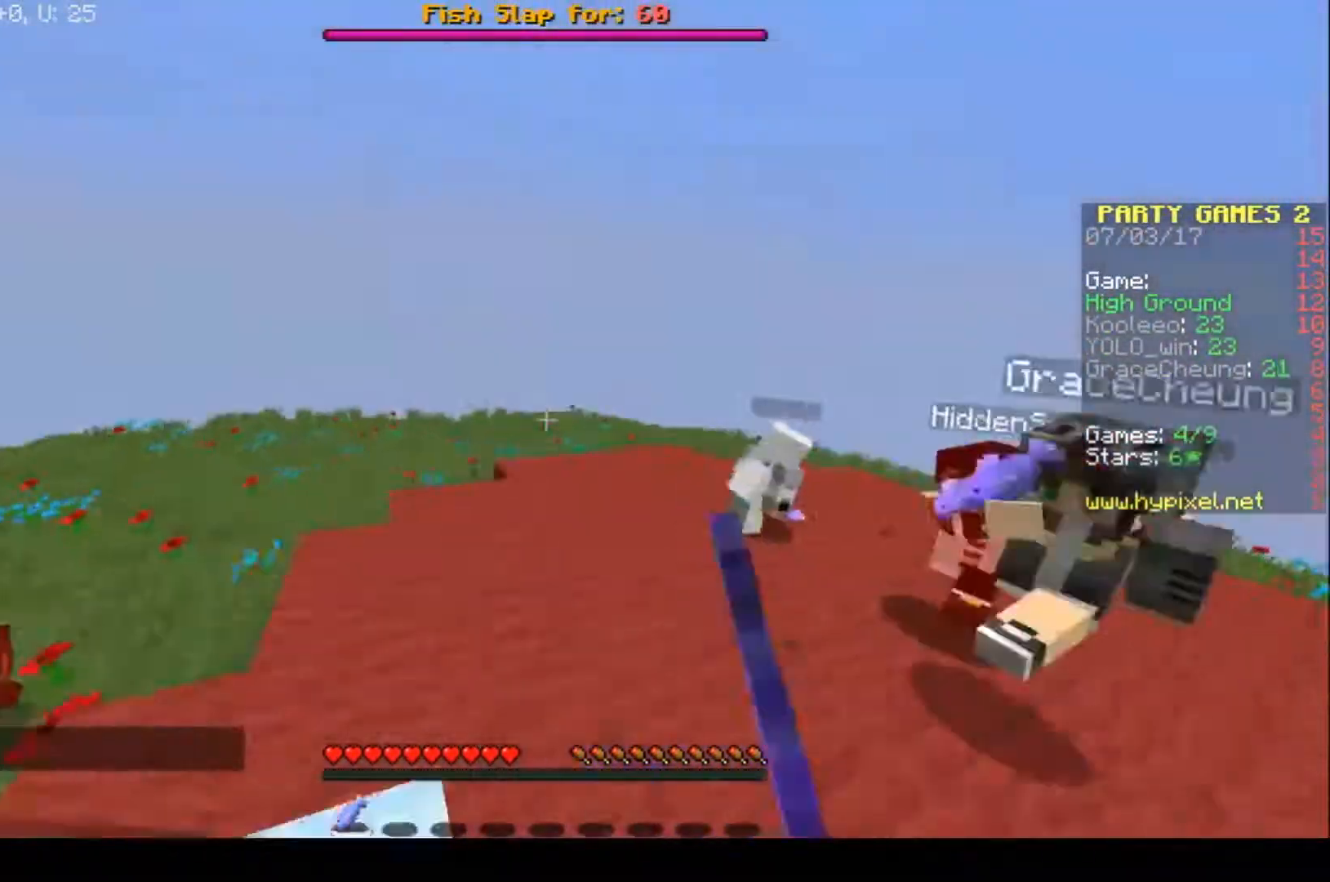
{"keys": ["w"], "events": [[367, "a", "up"]]}
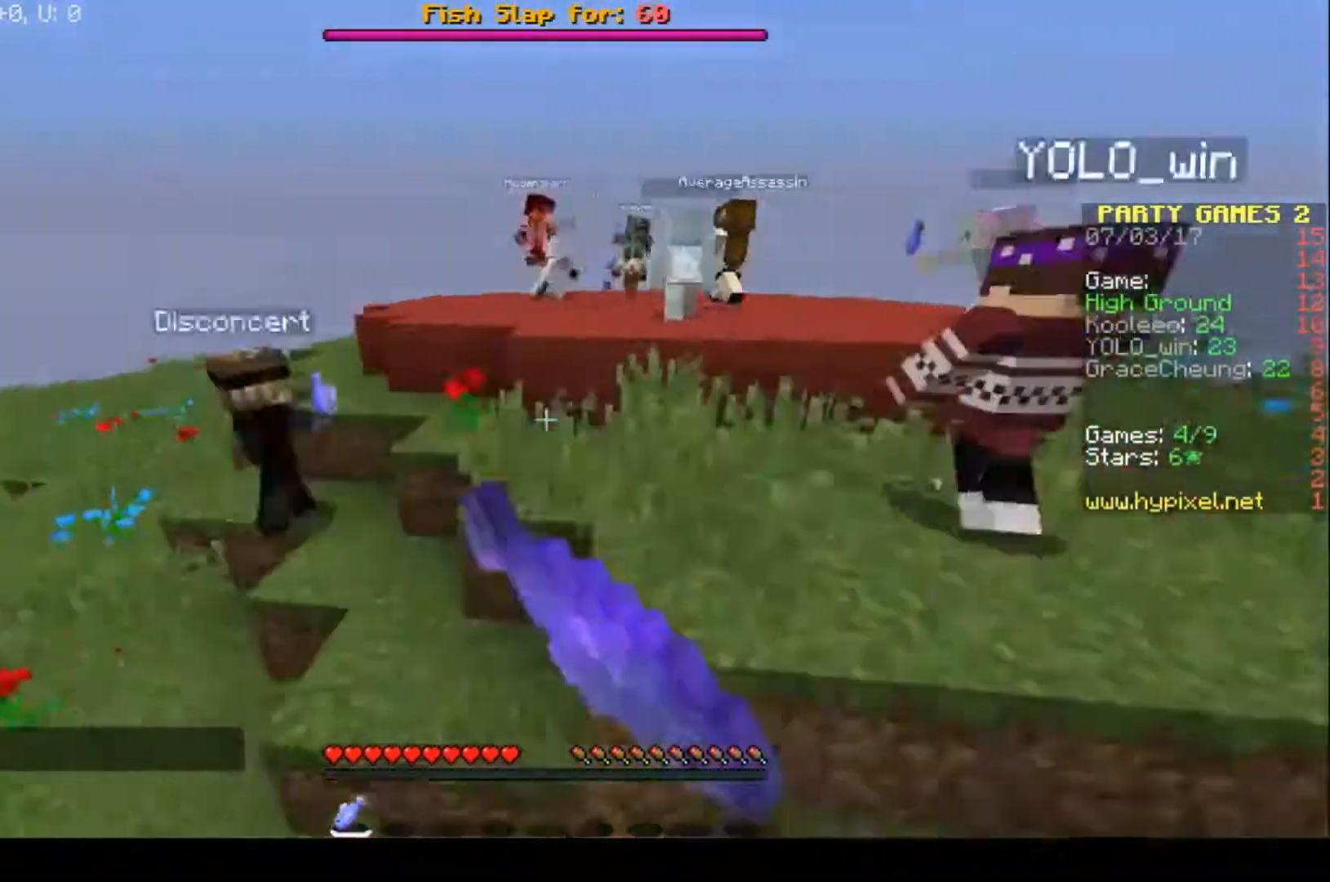
{"keys": ["w"], "events": []}
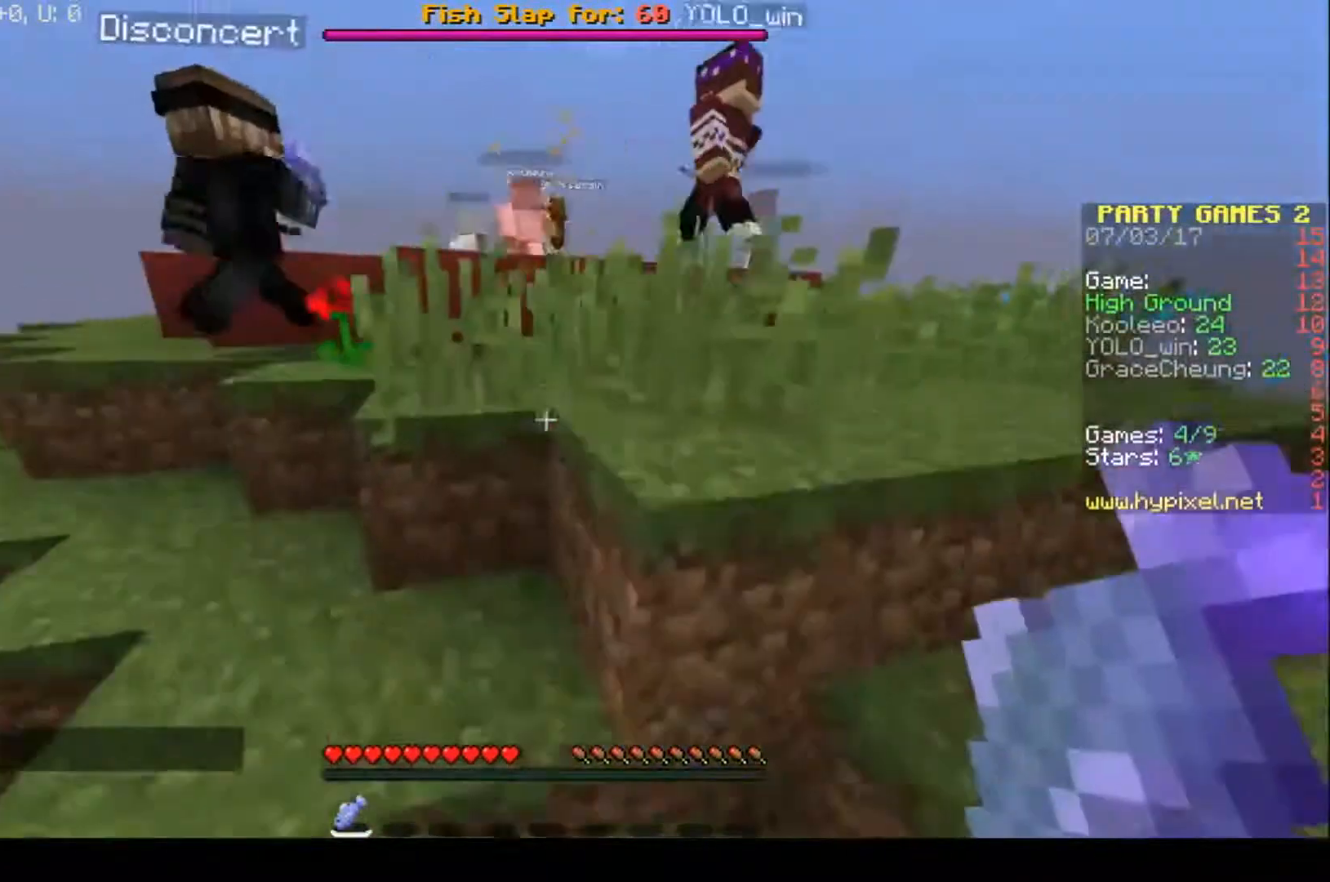
{"keys": ["w"], "events": [[133, "a", "down"], [333, "a", "up"]]}
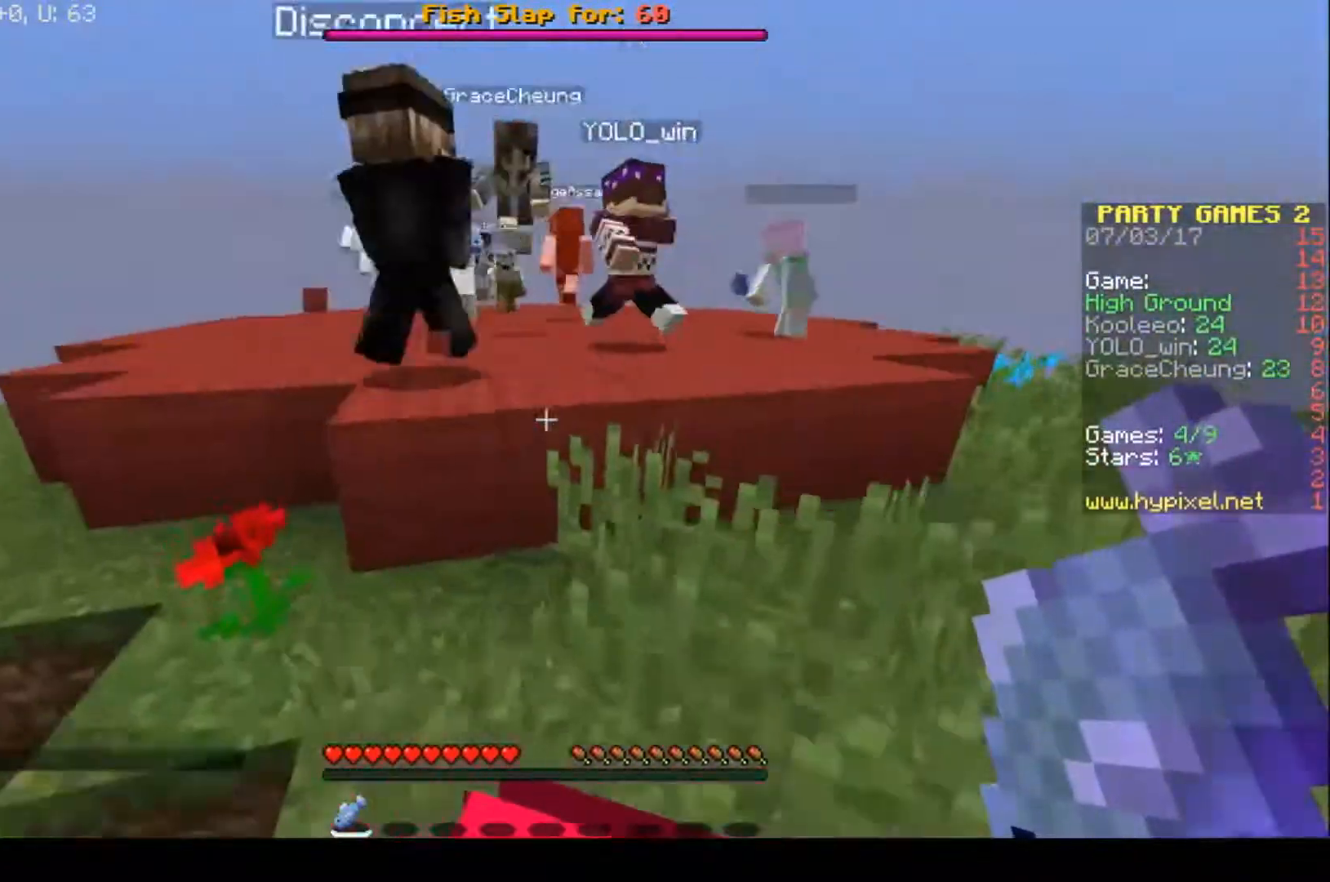
{"keys": ["w"], "events": []}
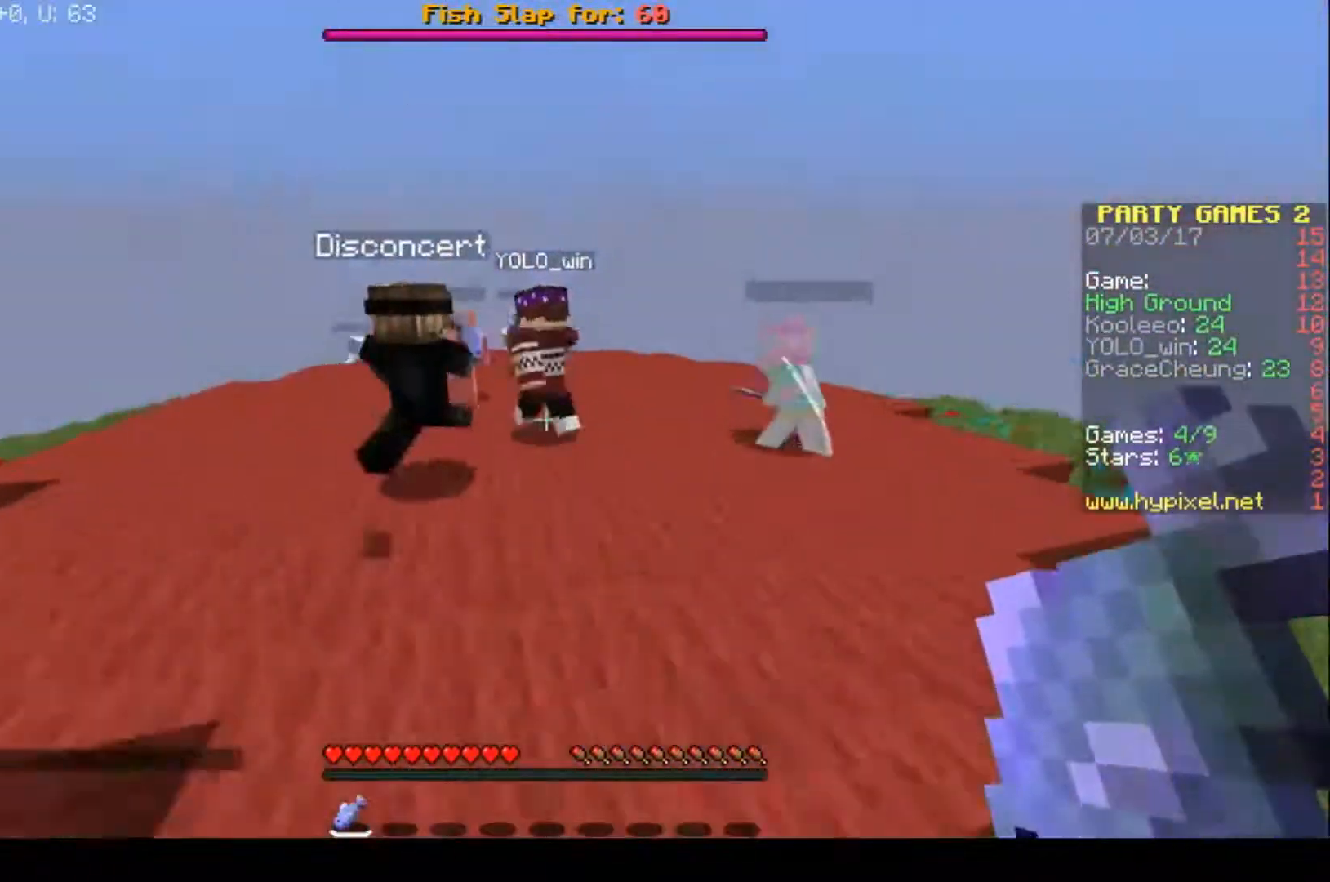
{"keys": ["a", "d", "w"], "events": [[233, "d", "down"], [433, "a", "down"]]}